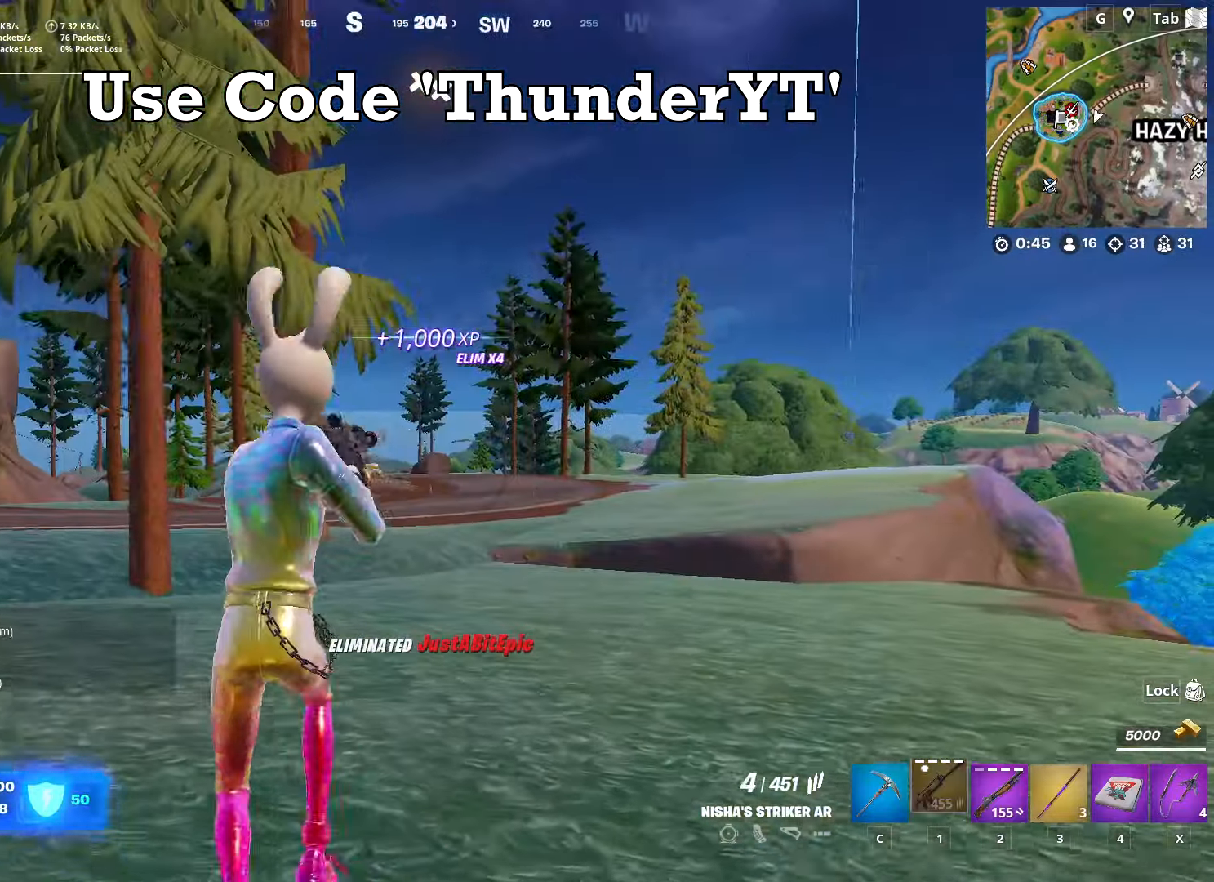
Gameplay with keyboard and mouse; each line is a JSON object with the keys and mouse buttons held at the frame after it. "events" lists presses ("down") and releases ("up") of "1", "2", "3", "4", "5", "a", "alt", "c", "caps_lock", "ctrl", "d", "e", "f", "g", "q", "r", "s", "shift", "space", "t", "tab", "v", "w", "x", "z", "mouse_left", "mouse_wheel" and "mouse_right" between this image and that frame as [ms after this image, input, new state], when the widget could be followed in between. "mouse_left", "mouse_wheel", "mouse_right" = the "left", "wheel", "right" buttons of the "mouse" list. No other keys are recorded. "wheel" means that the mouse wheel is clicked or scrolled. "mouse_move" is the direction in which the mouse moves at that frame (one of eight, or "still"), when it could be read.
{"keys": ["d", "w"], "mouse": [], "mouse_move": "down", "events": [[117, "a", "up"], [401, "d", "down"]]}
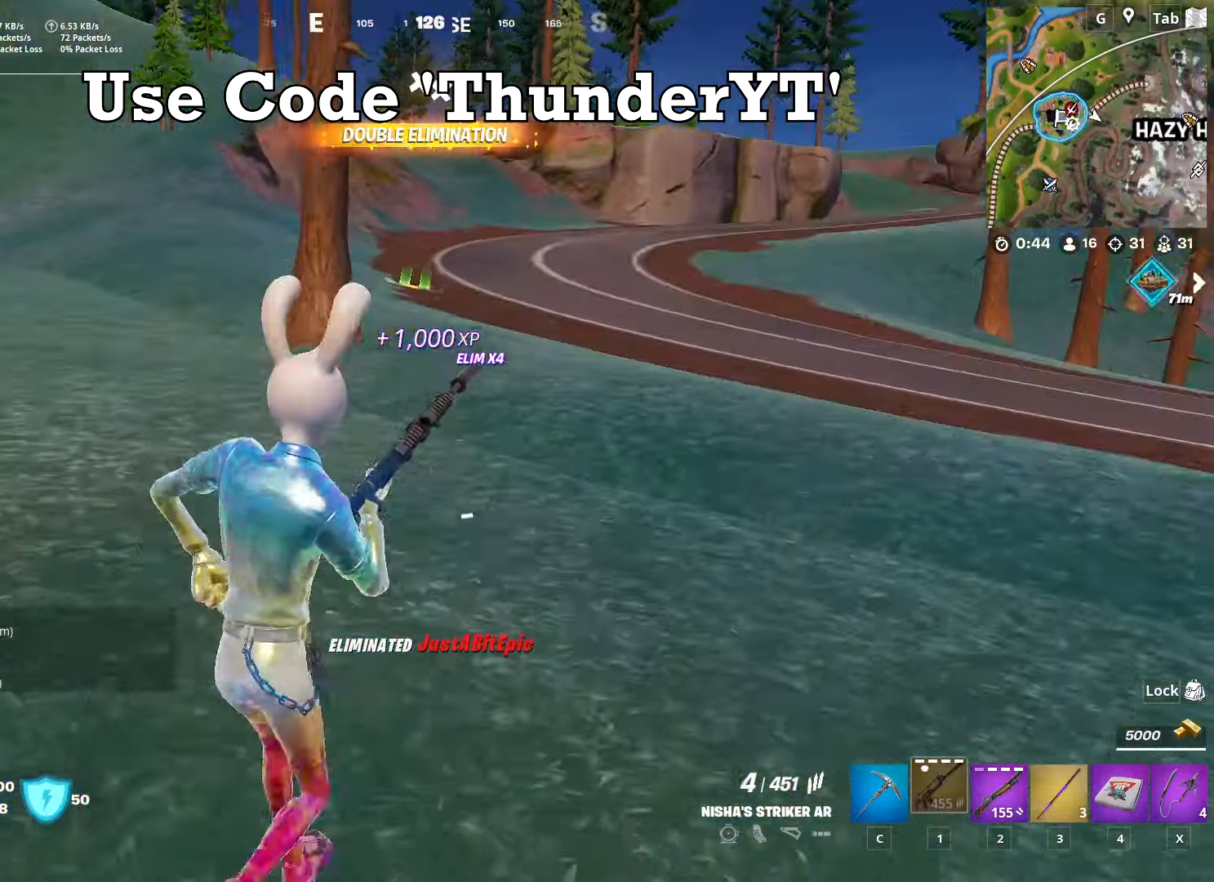
{"keys": ["w"], "mouse": [], "mouse_move": "still", "events": [[33, "space", "down"], [83, "d", "up"], [217, "space", "up"]]}
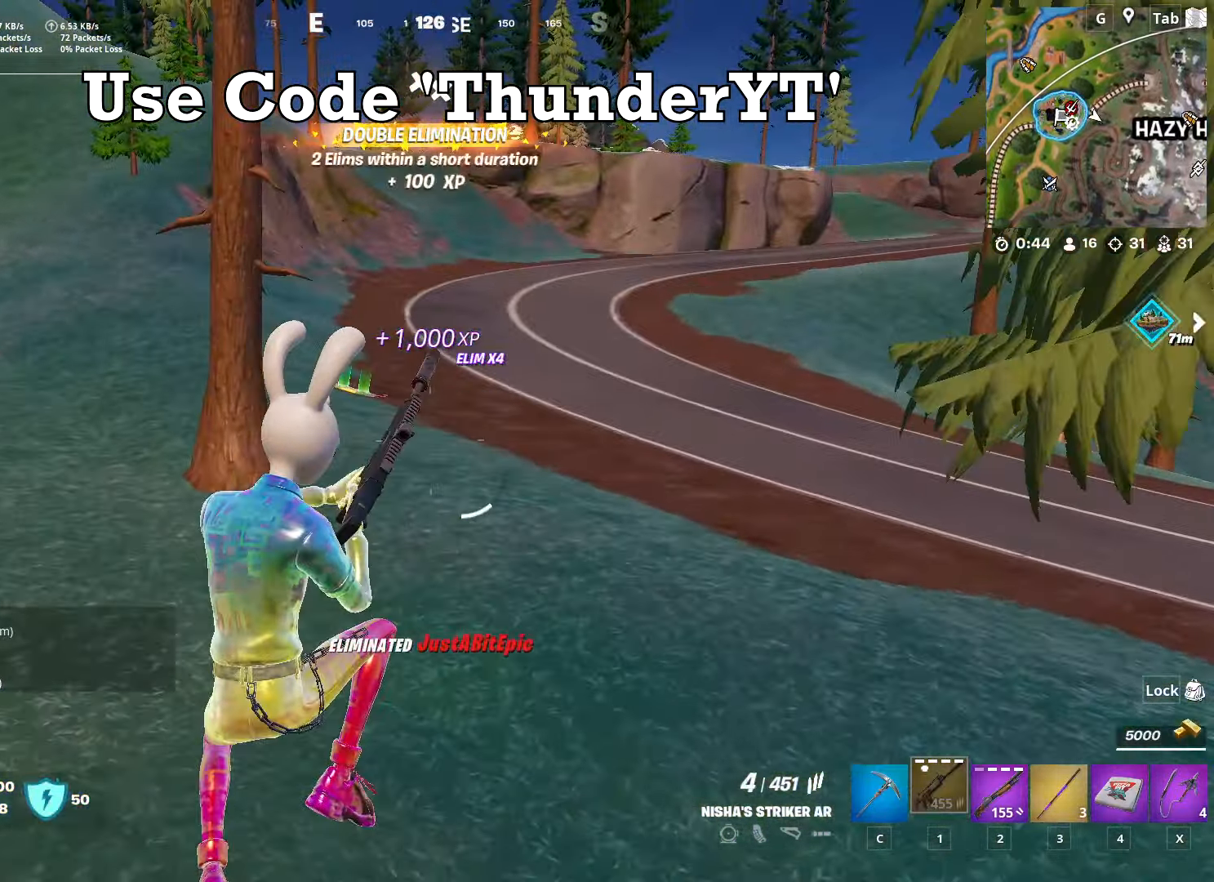
{"keys": ["w"], "mouse": [], "mouse_move": "left", "events": []}
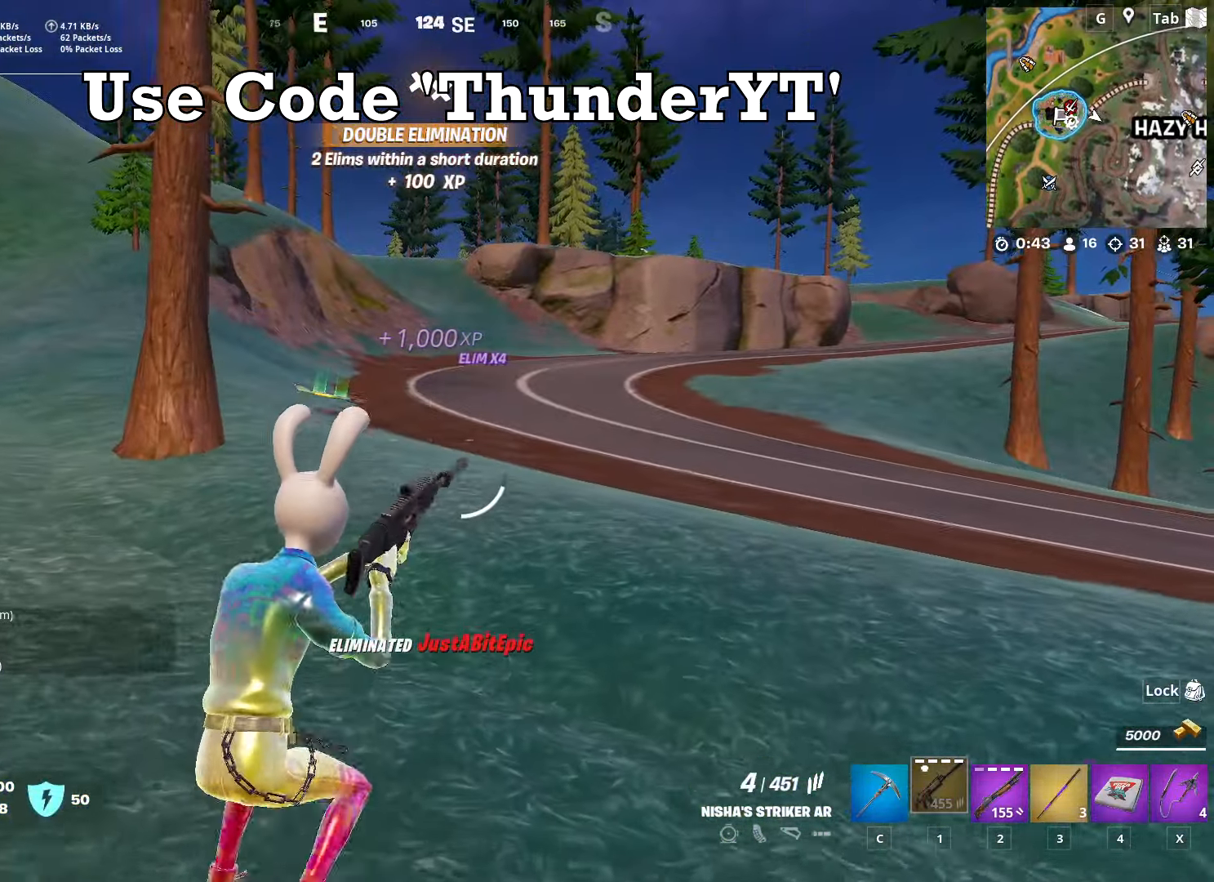
{"keys": ["ctrl", "w"], "mouse": [], "mouse_move": "still", "events": [[401, "ctrl", "down"]]}
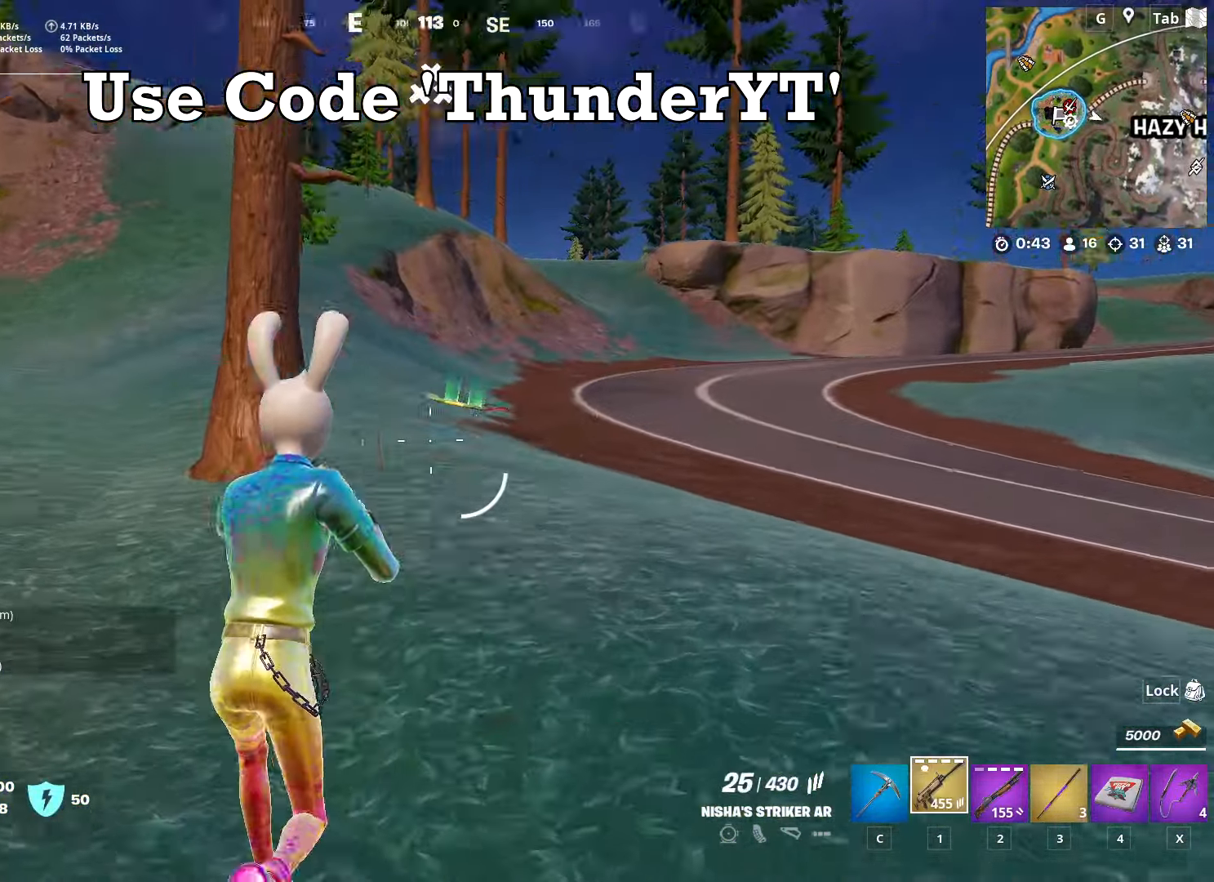
{"keys": ["2", "w"], "mouse": [], "mouse_move": "still", "events": [[183, "ctrl", "up"], [217, "d", "down"], [217, "space", "down"], [417, "space", "up"], [450, "d", "up"], [500, "2", "down"]]}
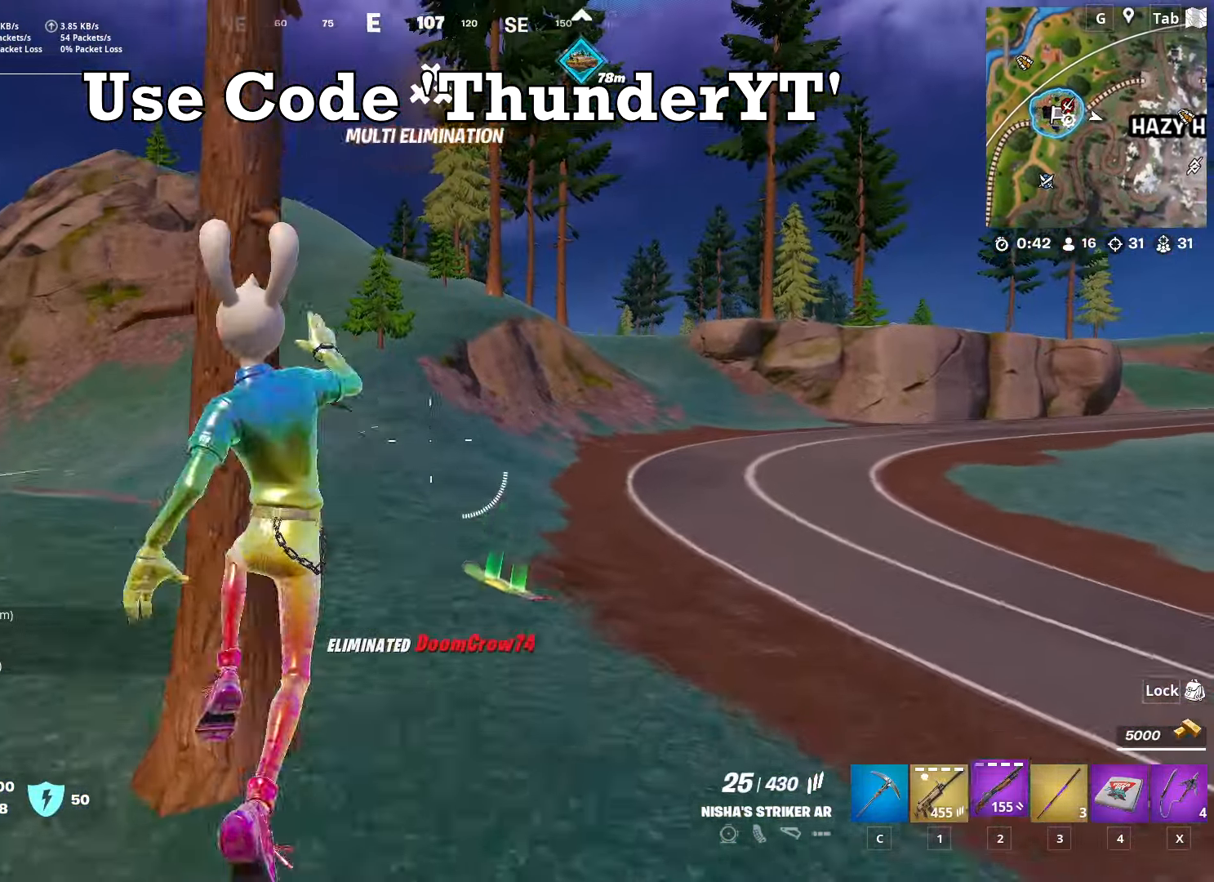
{"keys": ["w"], "mouse": [], "mouse_move": "still", "events": [[184, "2", "up"], [184, "d", "down"], [334, "d", "up"]]}
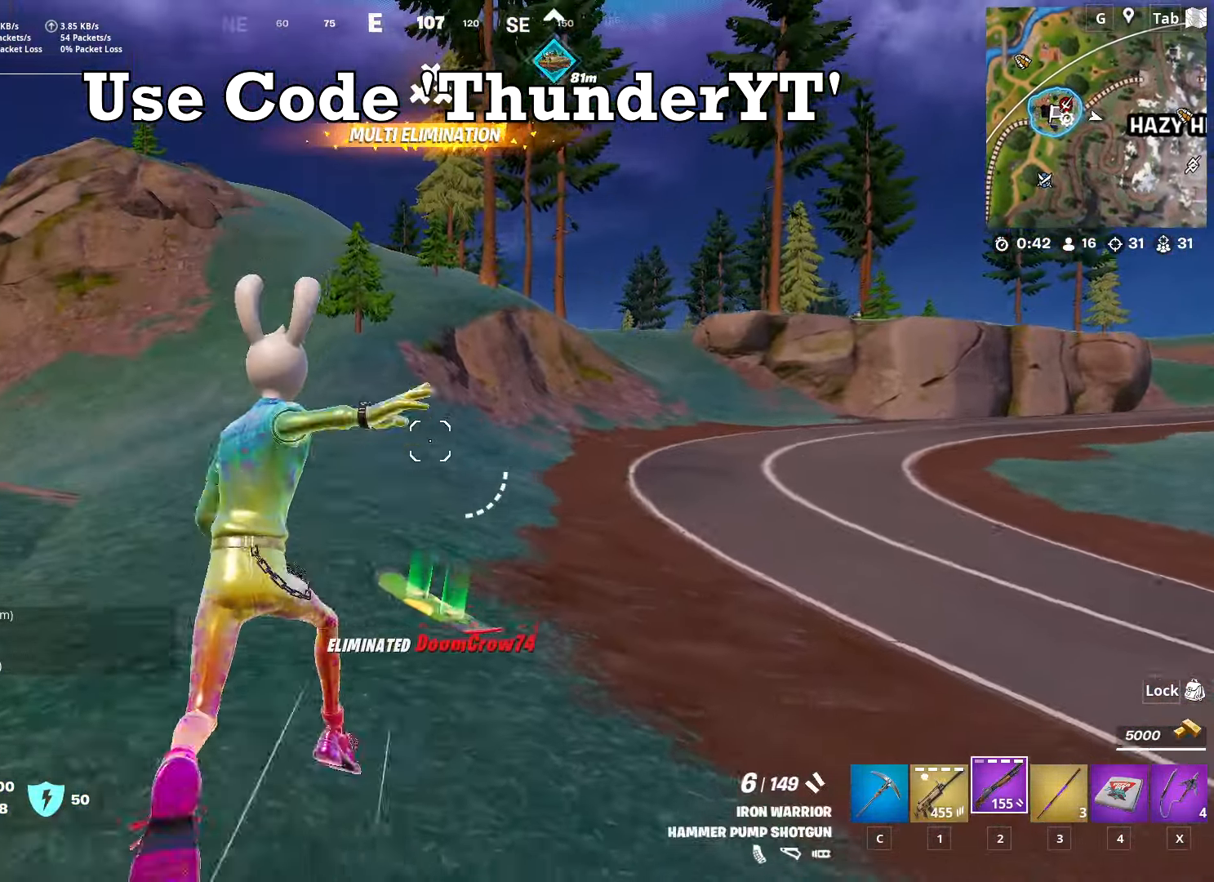
{"keys": ["w"], "mouse": [], "mouse_move": "up", "events": [[250, "mouse_wheel", "down"], [400, "mouse_wheel", "up"]]}
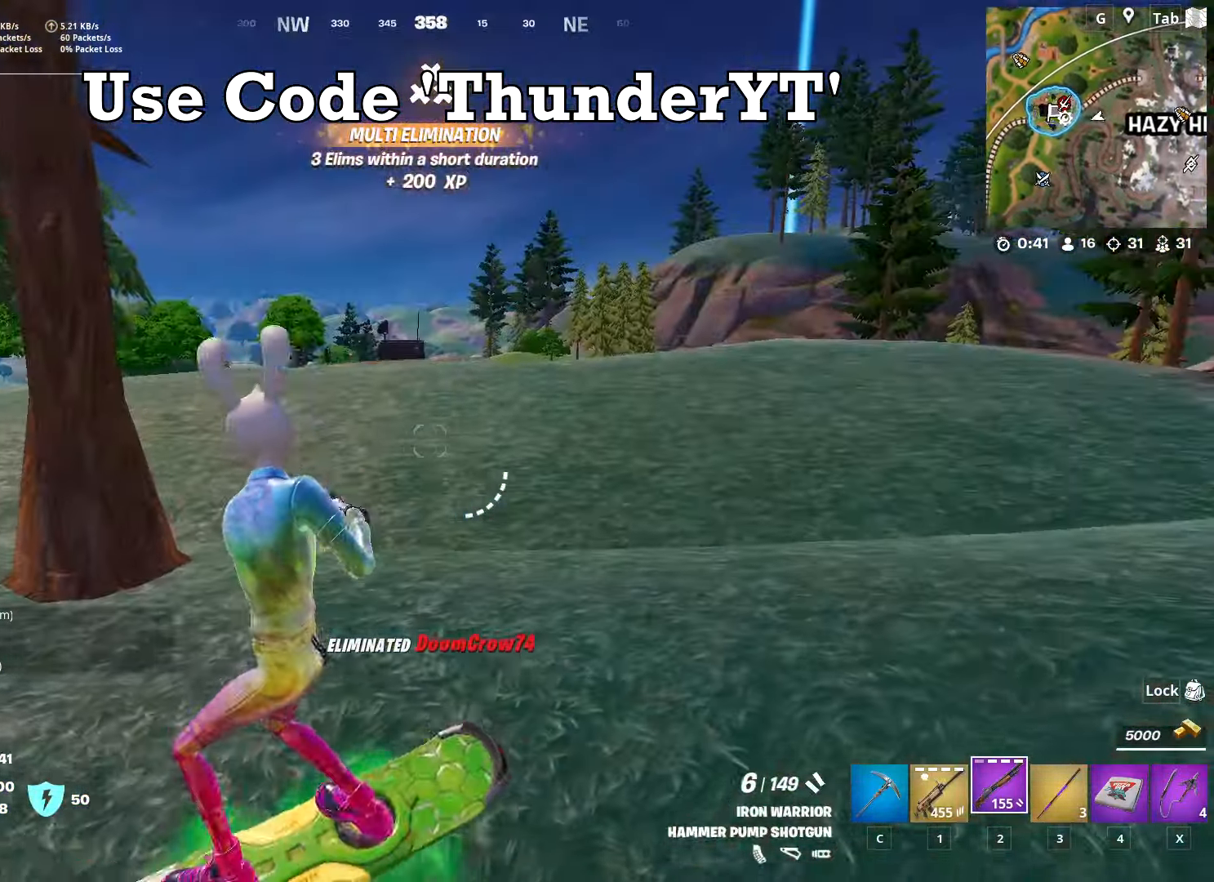
{"keys": ["d", "w"], "mouse": [], "mouse_move": "right", "events": [[317, "d", "down"]]}
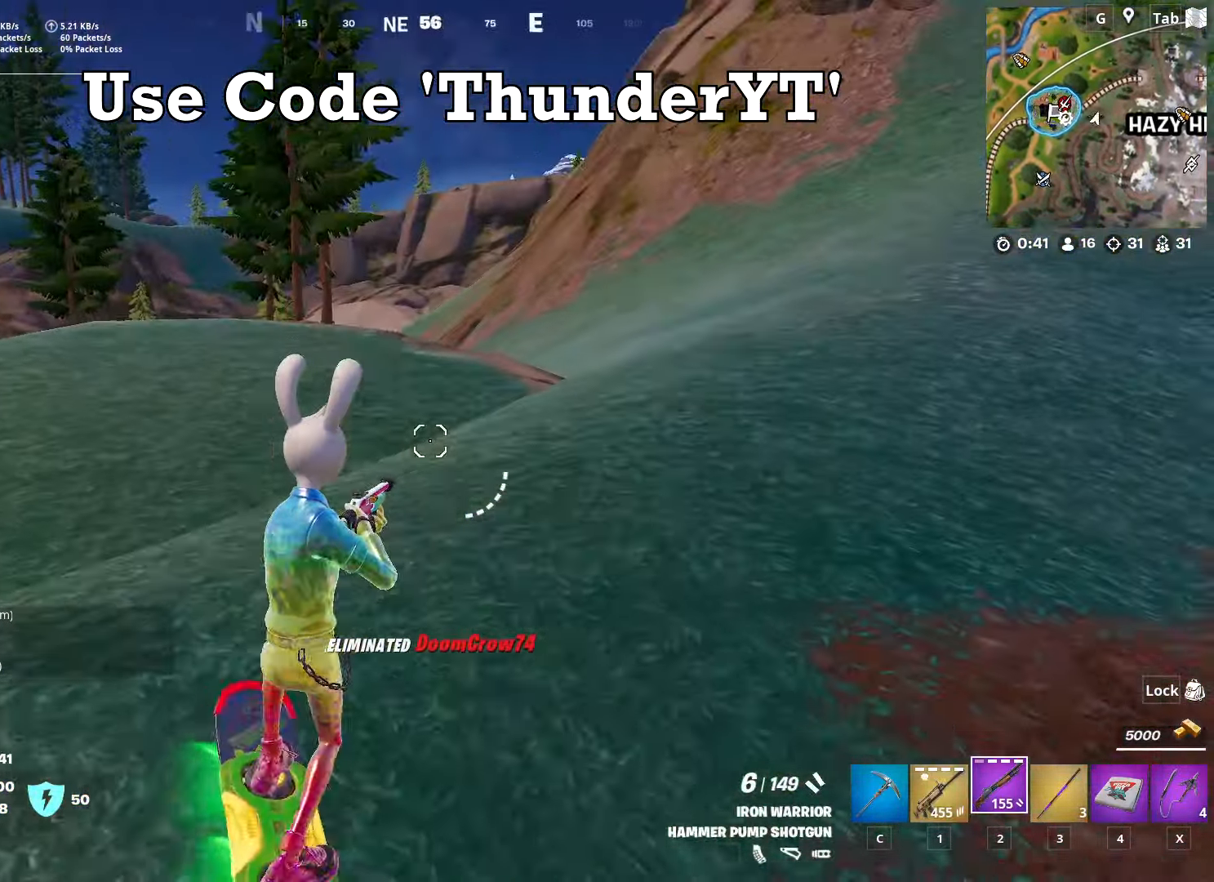
{"keys": ["w"], "mouse": [], "mouse_move": "still", "events": [[333, "d", "up"]]}
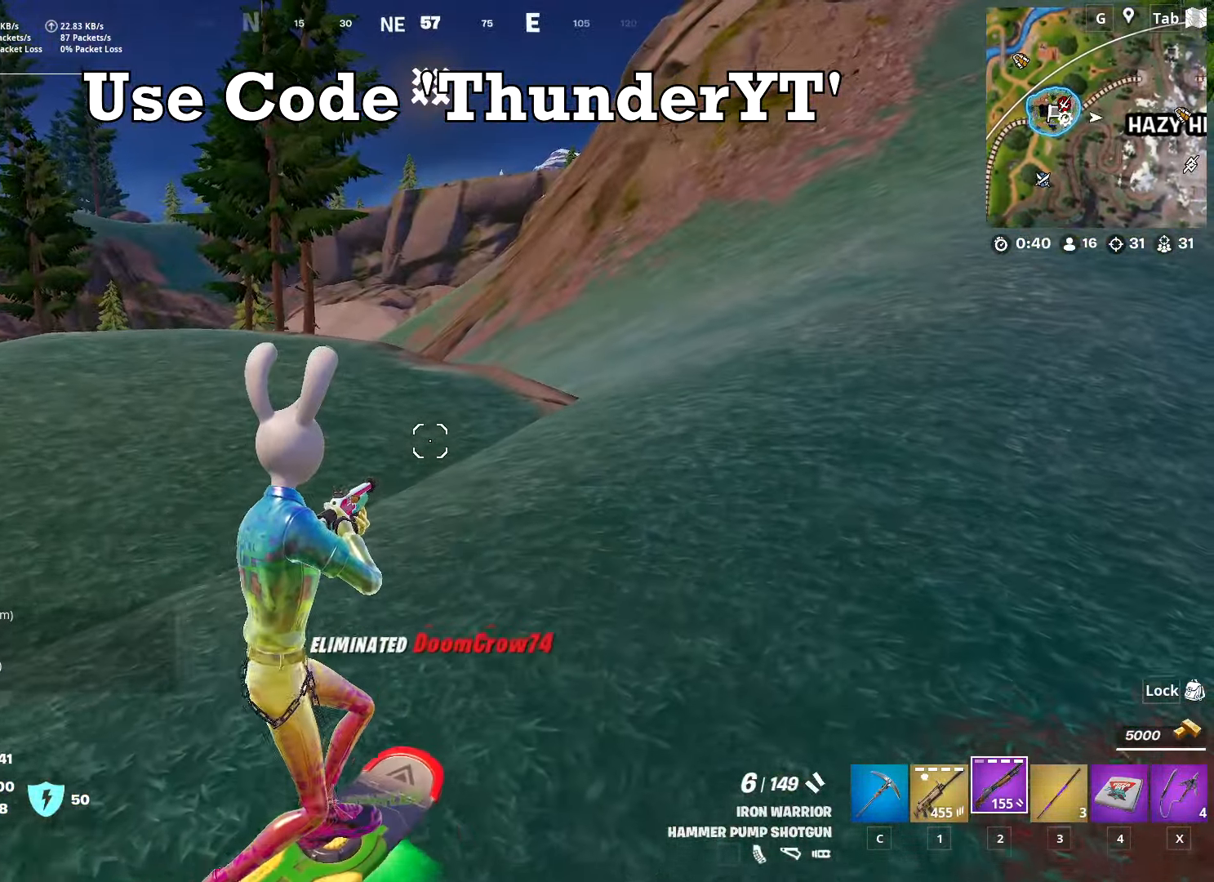
{"keys": ["w"], "mouse": [], "mouse_move": "still", "events": []}
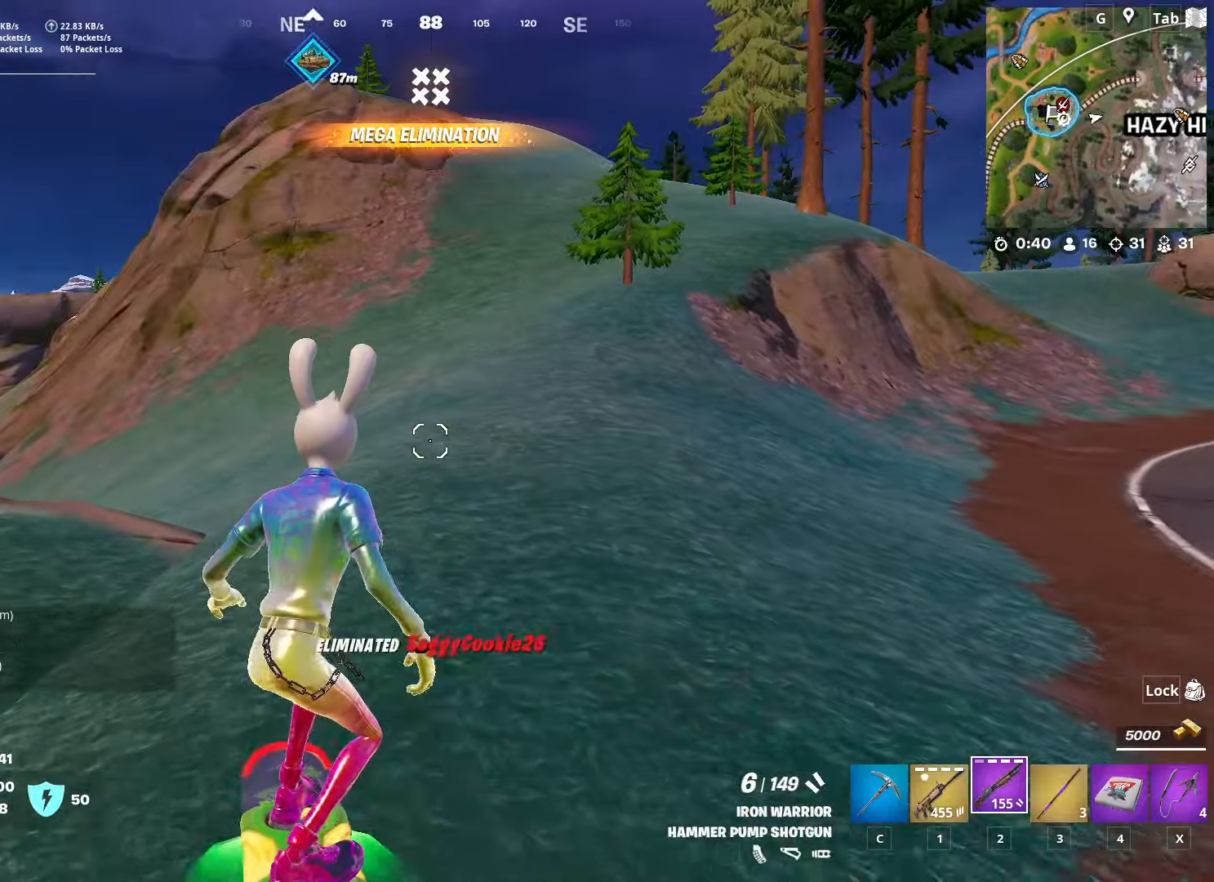
{"keys": ["w"], "mouse": [], "mouse_move": "up", "events": []}
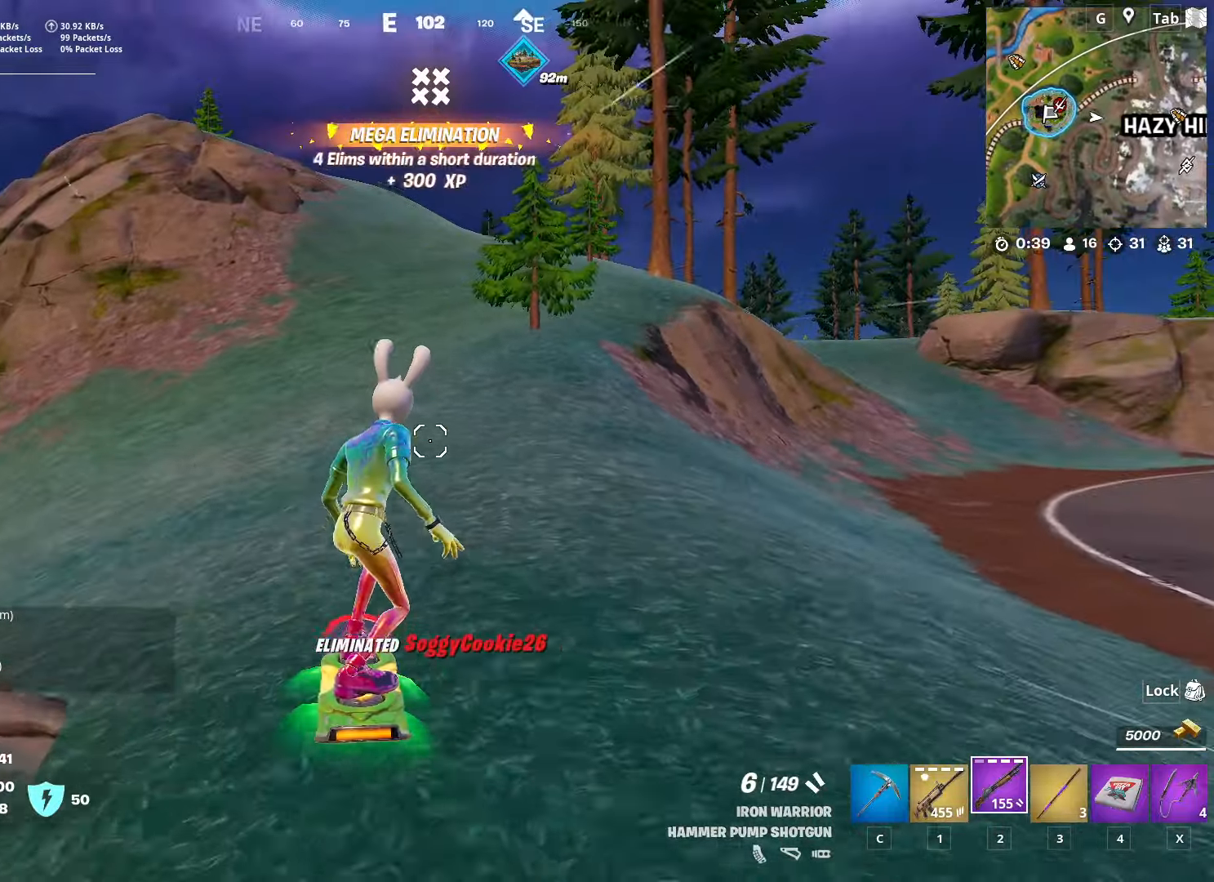
{"keys": ["w"], "mouse": [], "mouse_move": "still", "events": []}
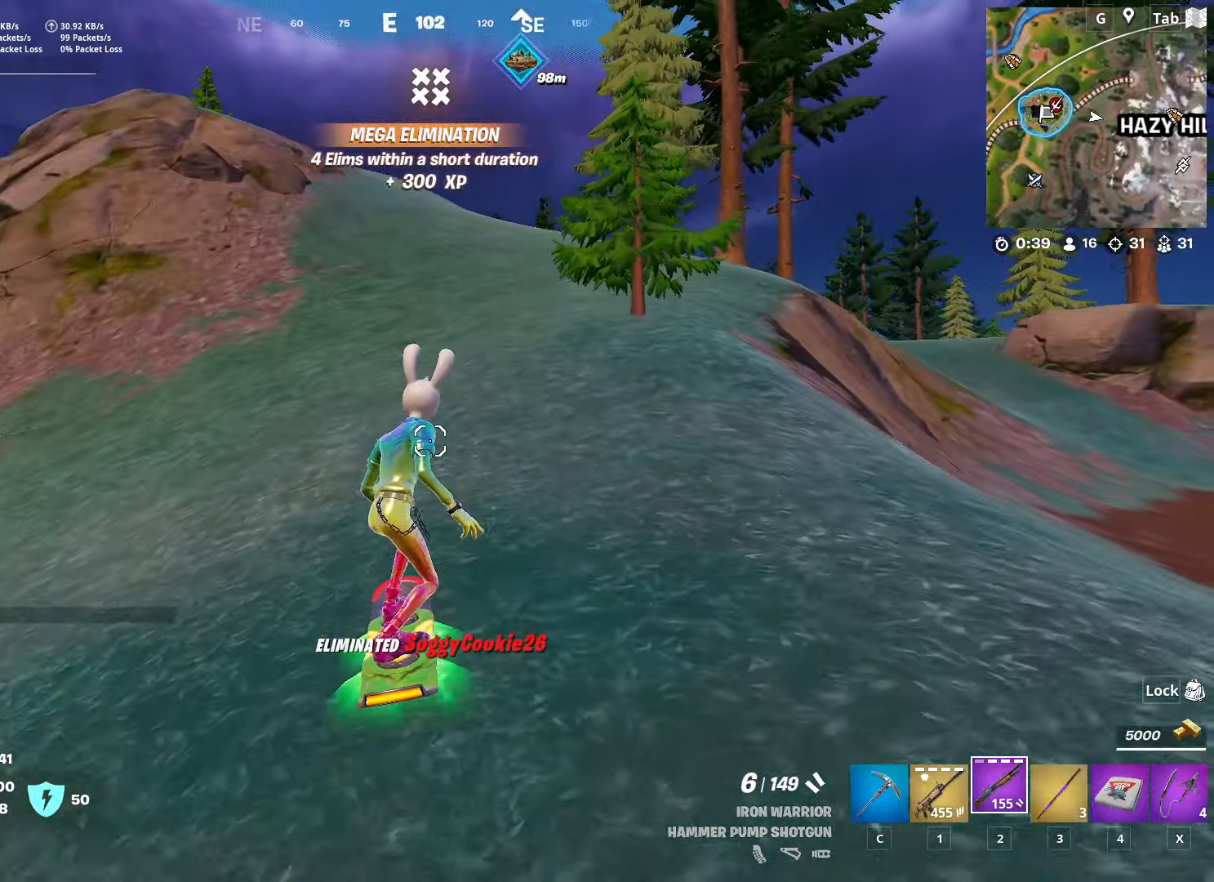
{"keys": ["w"], "mouse": [], "mouse_move": "still", "events": []}
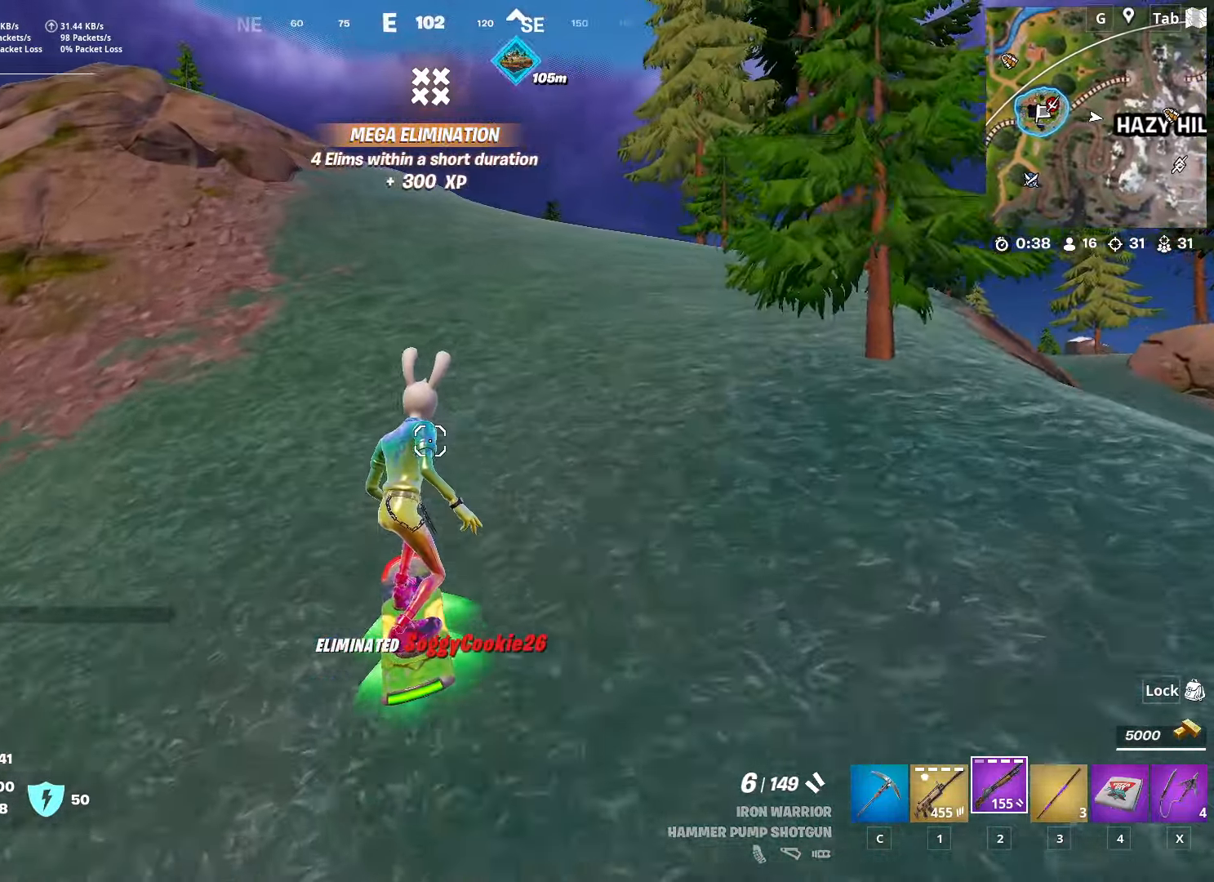
{"keys": ["w"], "mouse": [], "mouse_move": "still", "events": []}
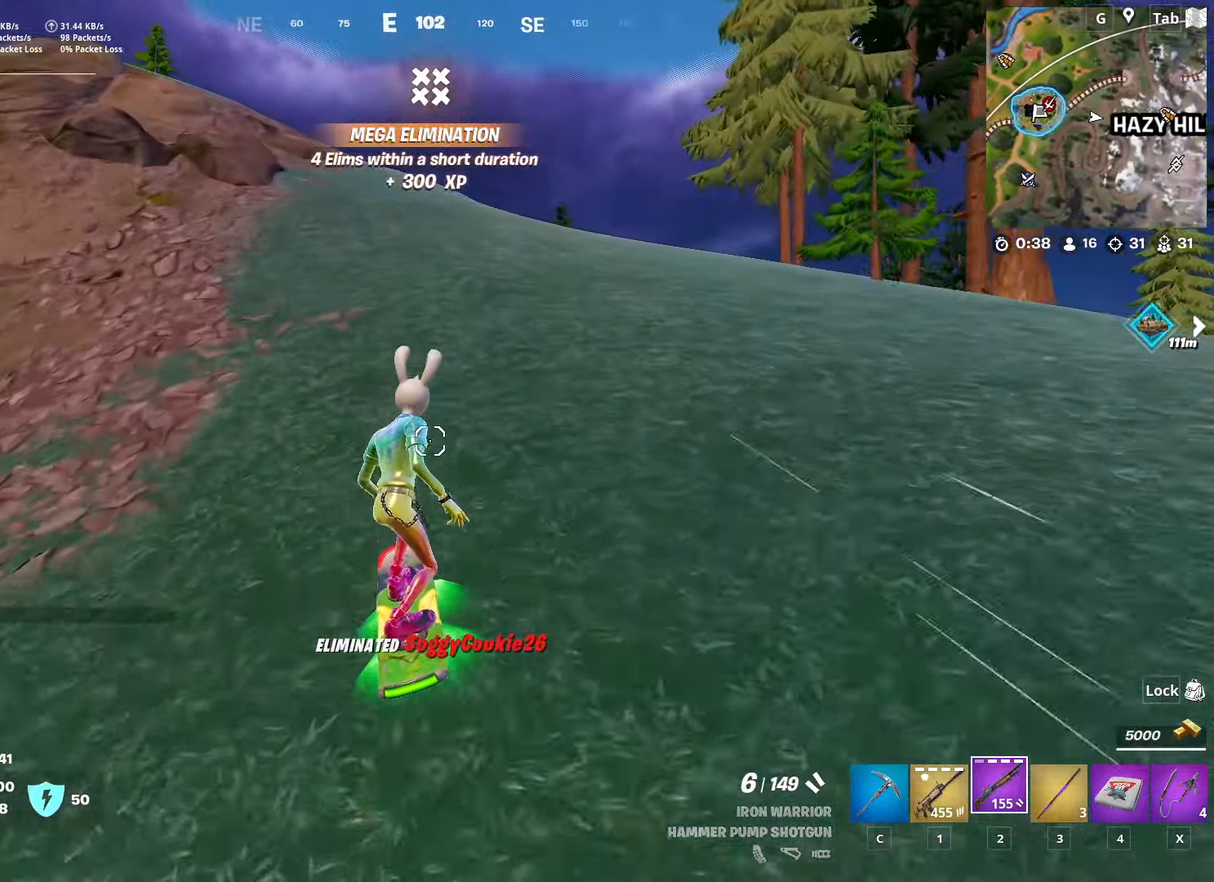
{"keys": ["w"], "mouse": [], "mouse_move": "still", "events": []}
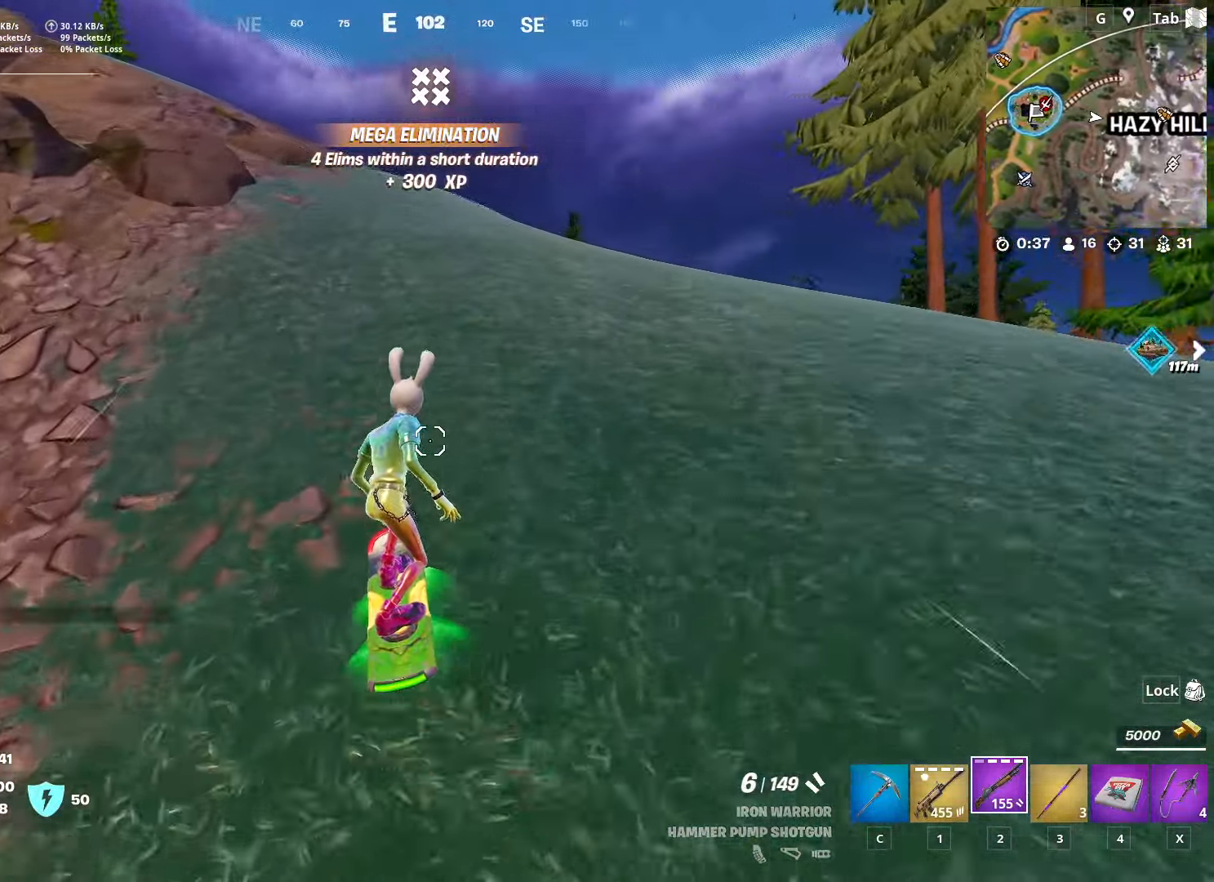
{"keys": ["w"], "mouse": [], "mouse_move": "left", "events": []}
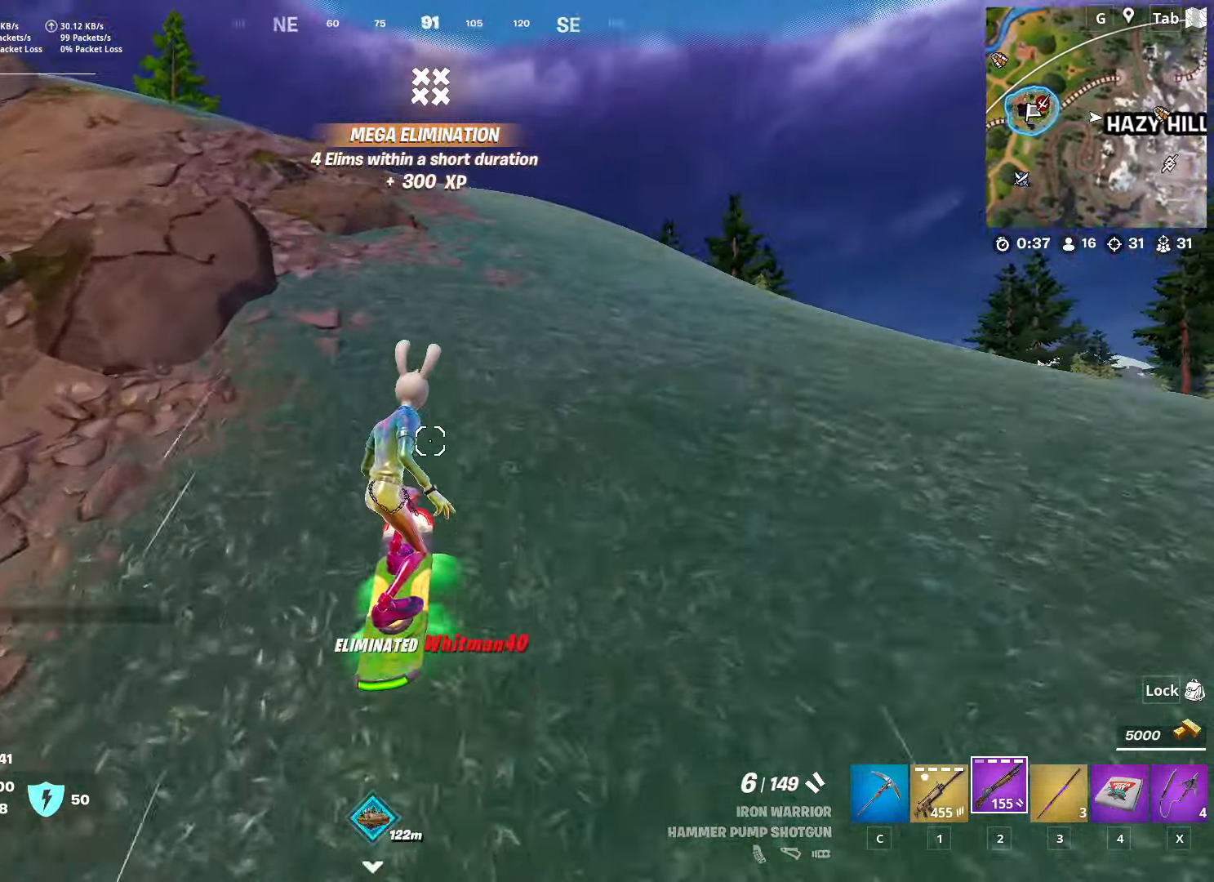
{"keys": ["space"], "mouse": [], "mouse_move": "left", "events": [[467, "space", "down"], [467, "w", "up"]]}
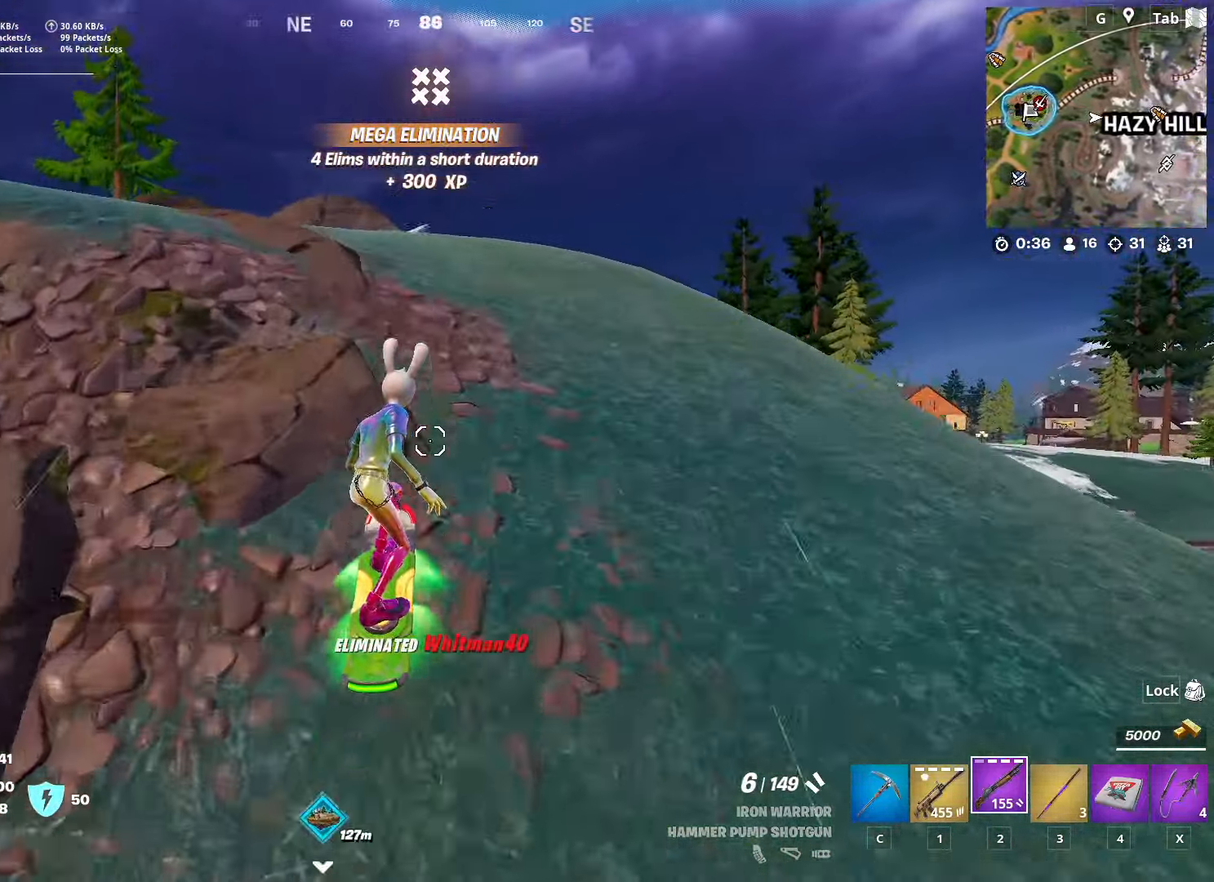
{"keys": [], "mouse": [], "mouse_move": "right", "events": [[50, "space", "up"], [100, "s", "down"], [150, "space", "down"], [233, "shift", "down"], [333, "space", "up"], [433, "shift", "up"], [467, "s", "up"]]}
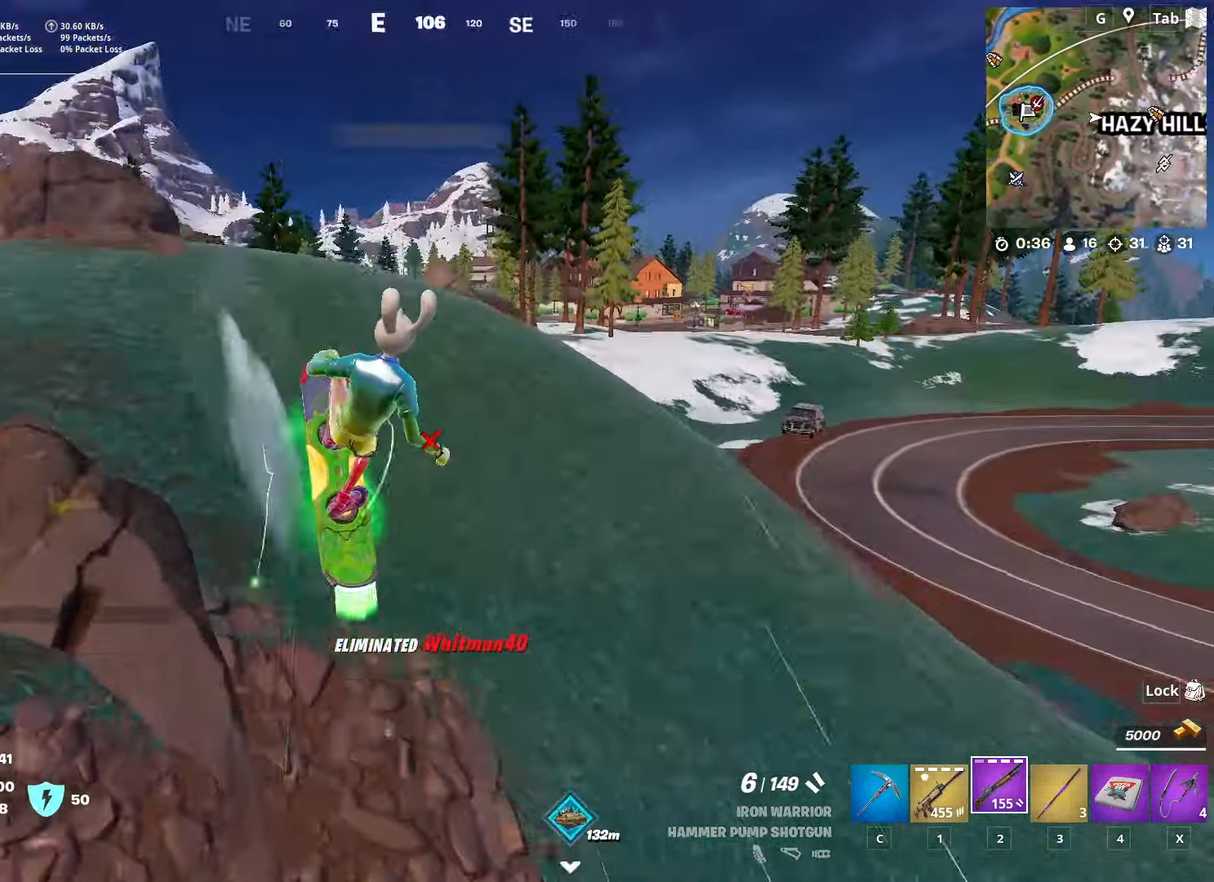
{"keys": ["s"], "mouse": [], "mouse_move": "still", "events": [[451, "s", "down"]]}
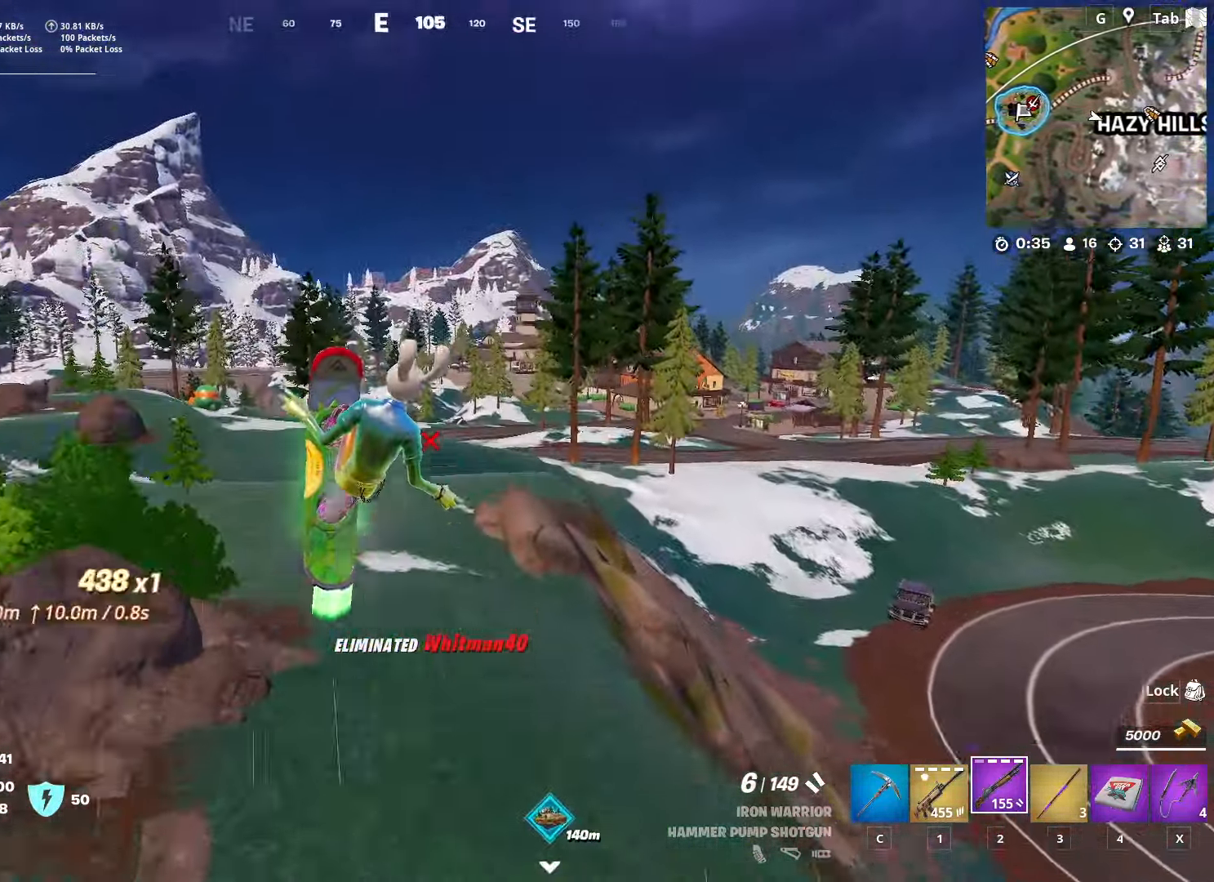
{"keys": ["s"], "mouse": [], "mouse_move": "still", "events": []}
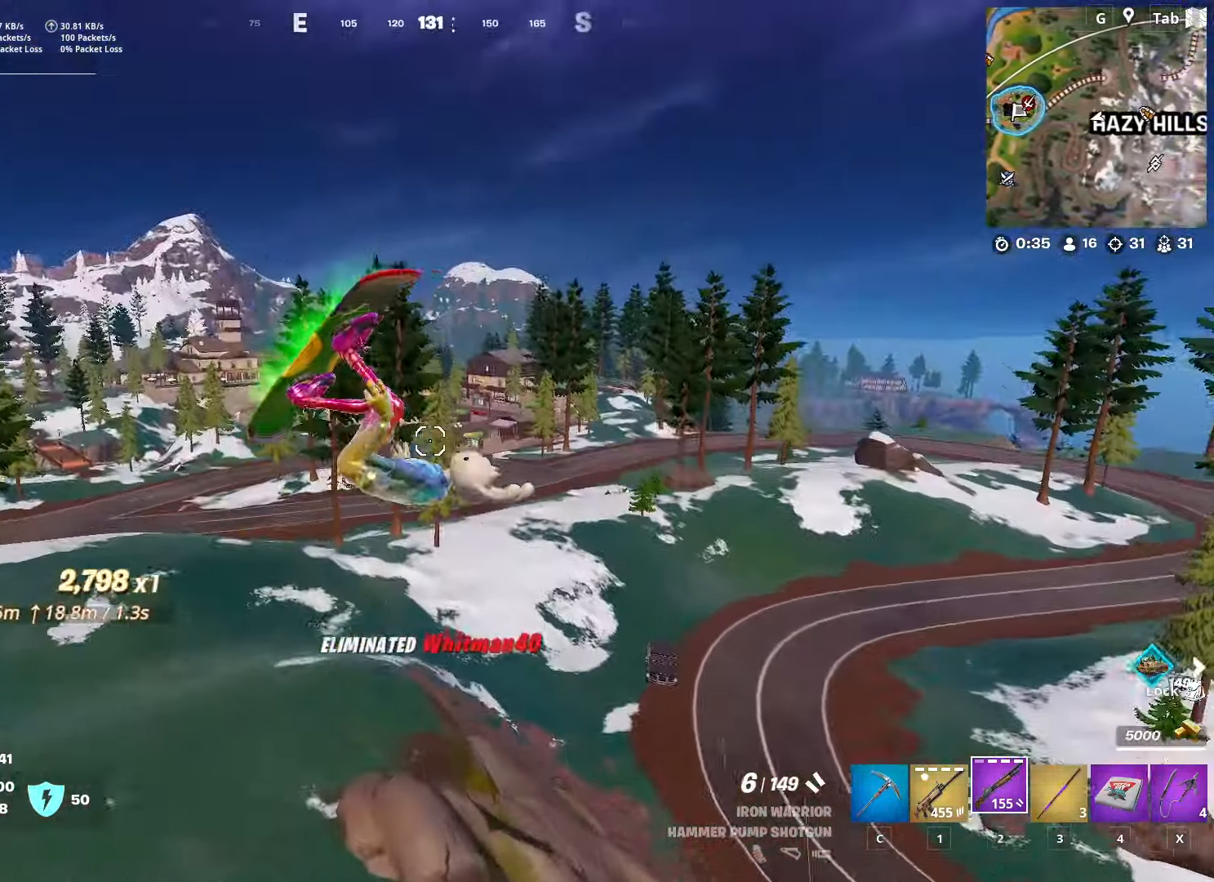
{"keys": ["s"], "mouse": [], "mouse_move": "still", "events": []}
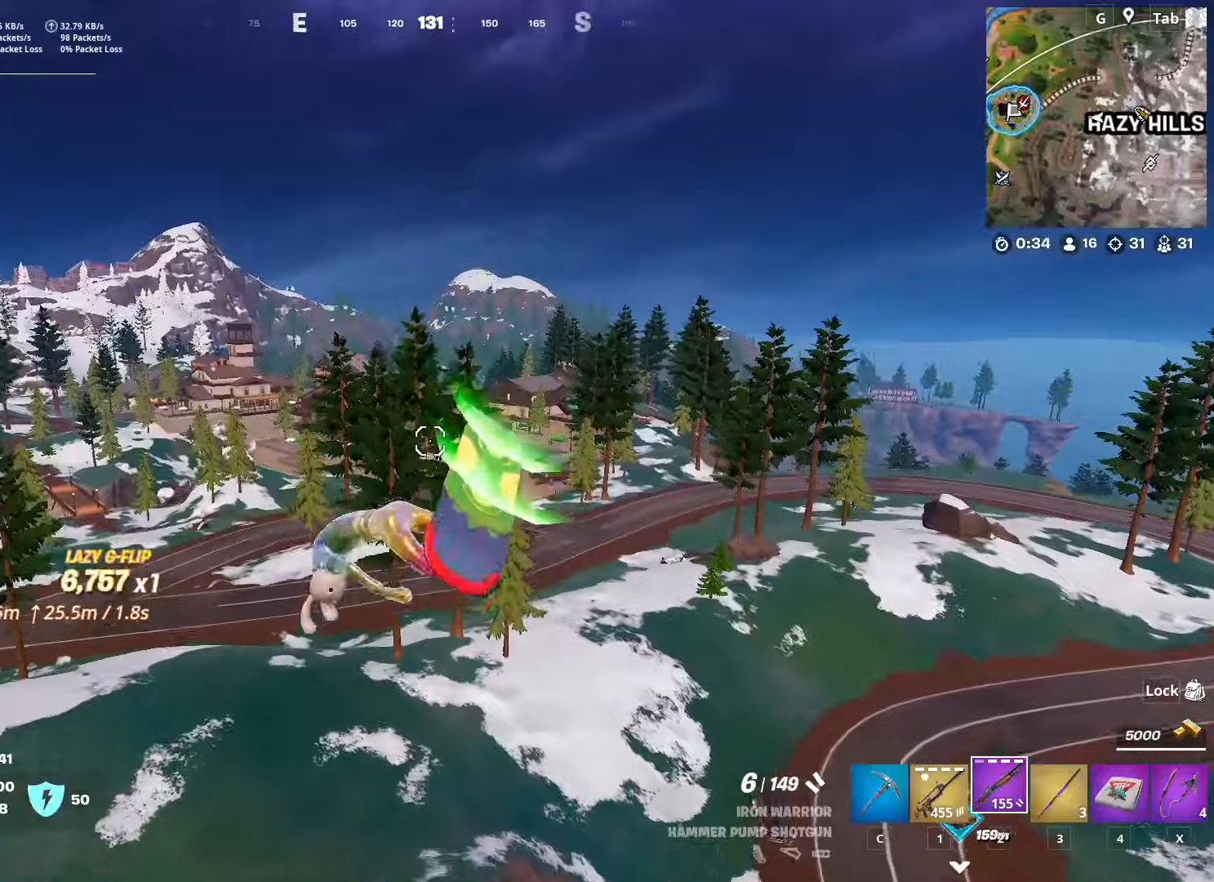
{"keys": ["s"], "mouse": [], "mouse_move": "left", "events": []}
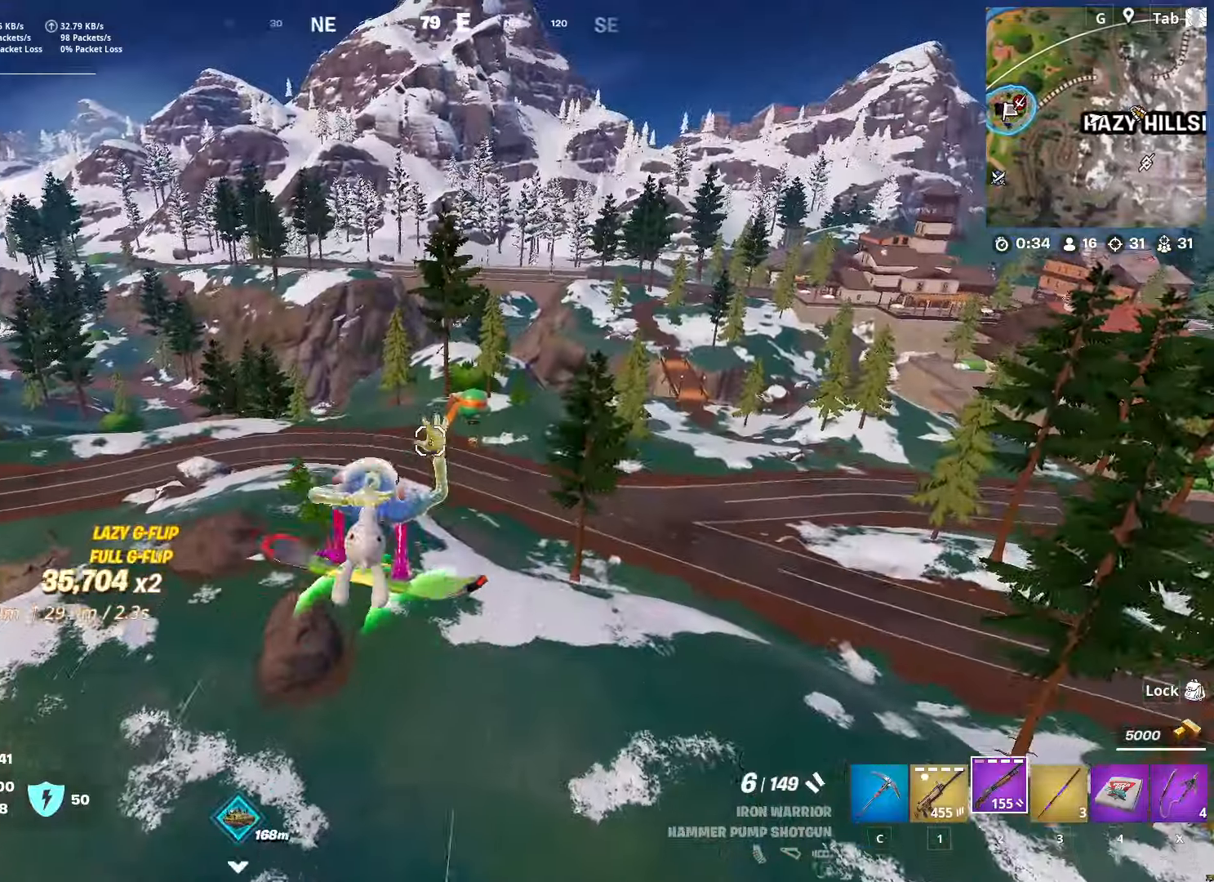
{"keys": ["s"], "mouse": [], "mouse_move": "still", "events": []}
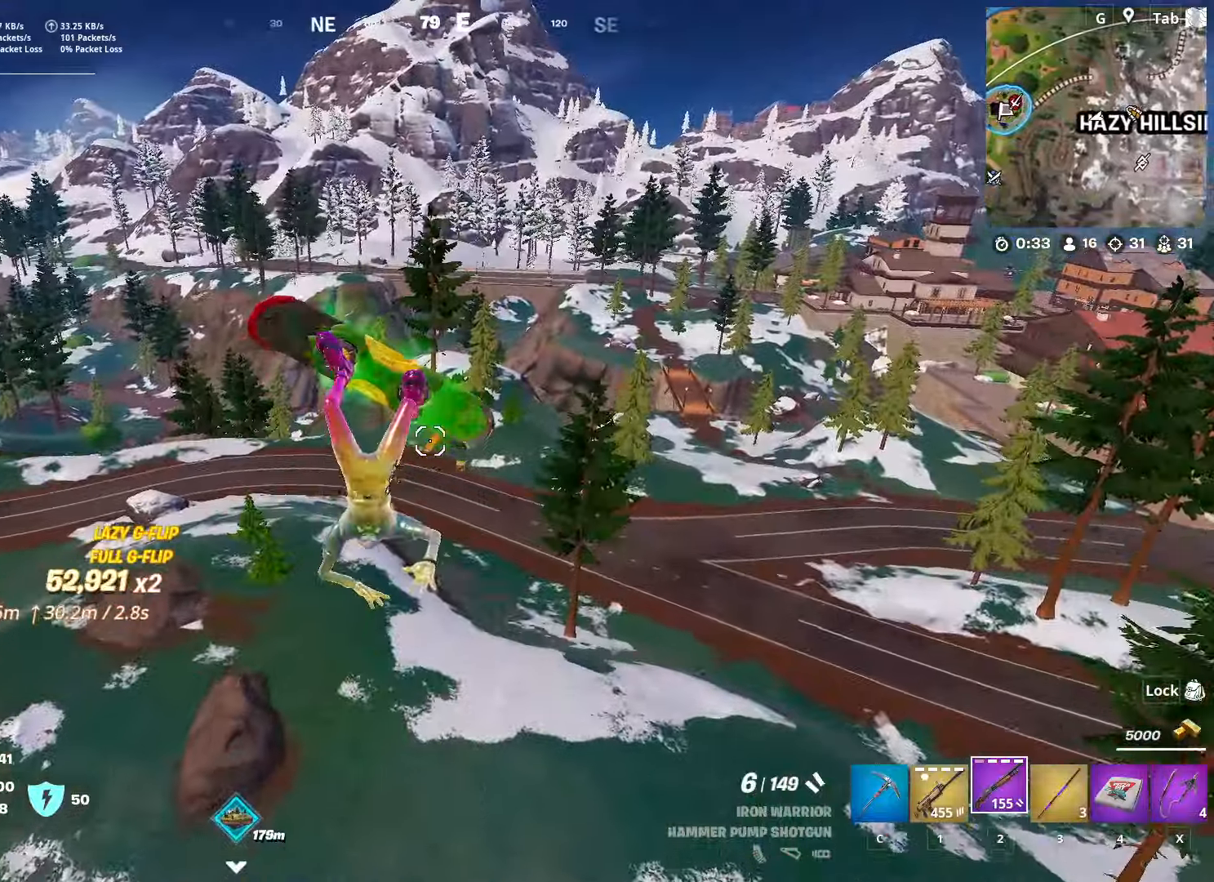
{"keys": ["s"], "mouse": [], "mouse_move": "still", "events": []}
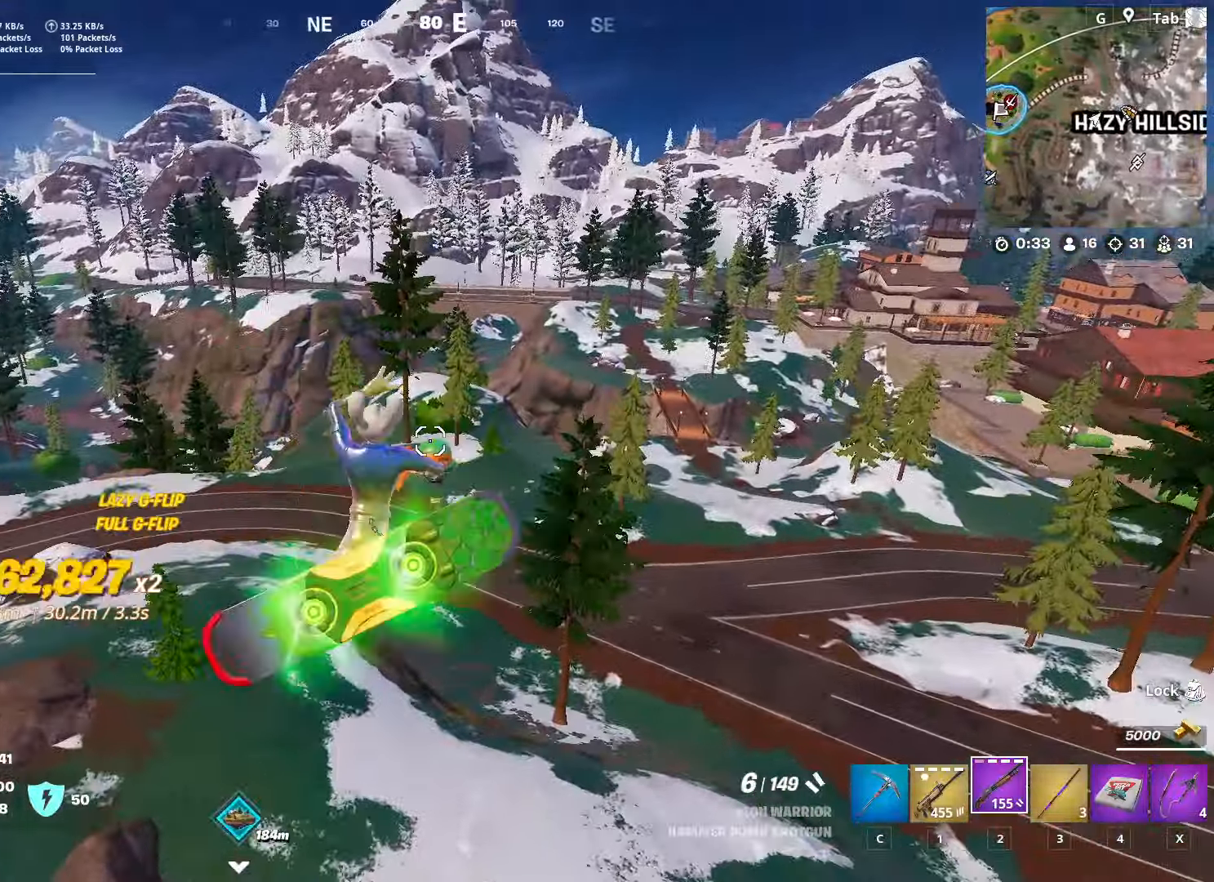
{"keys": ["s"], "mouse": [], "mouse_move": "still", "events": []}
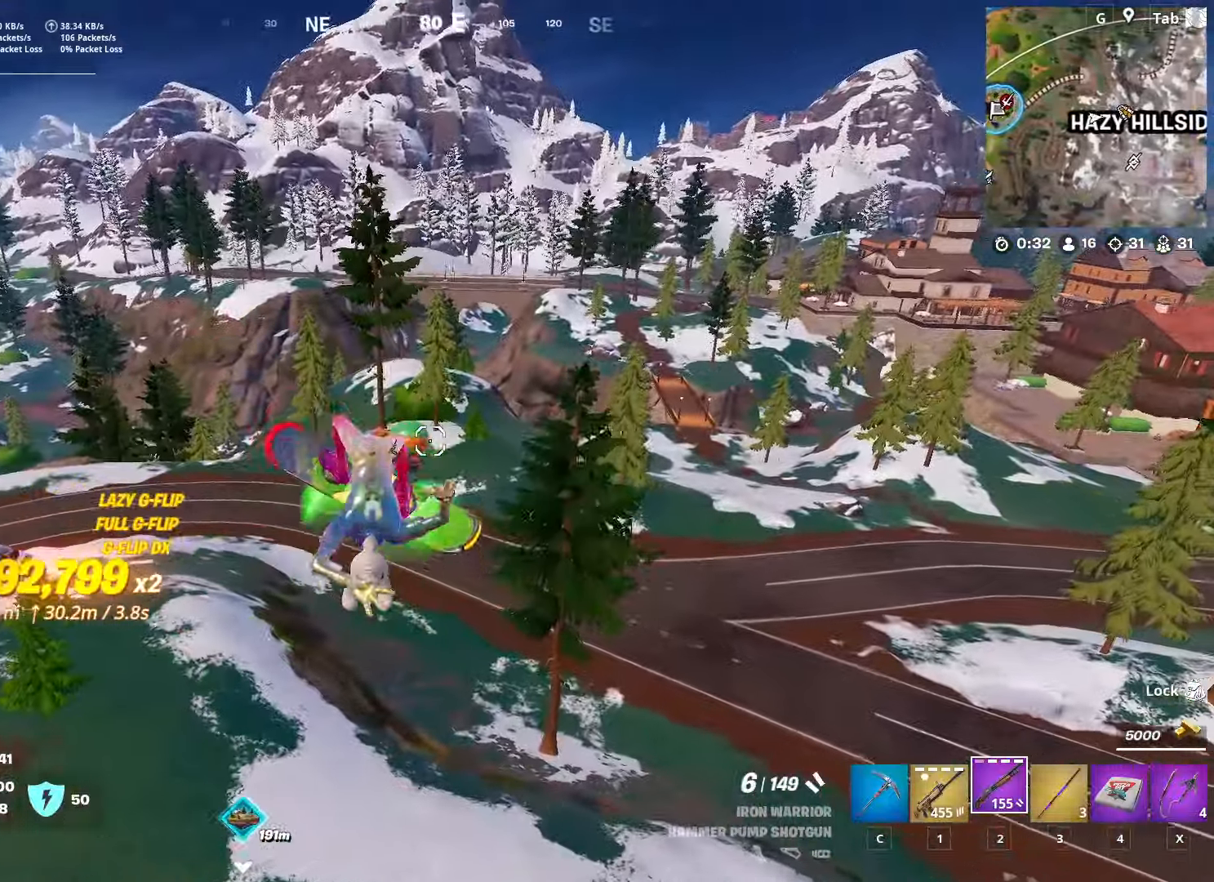
{"keys": ["s"], "mouse": [], "mouse_move": "still", "events": []}
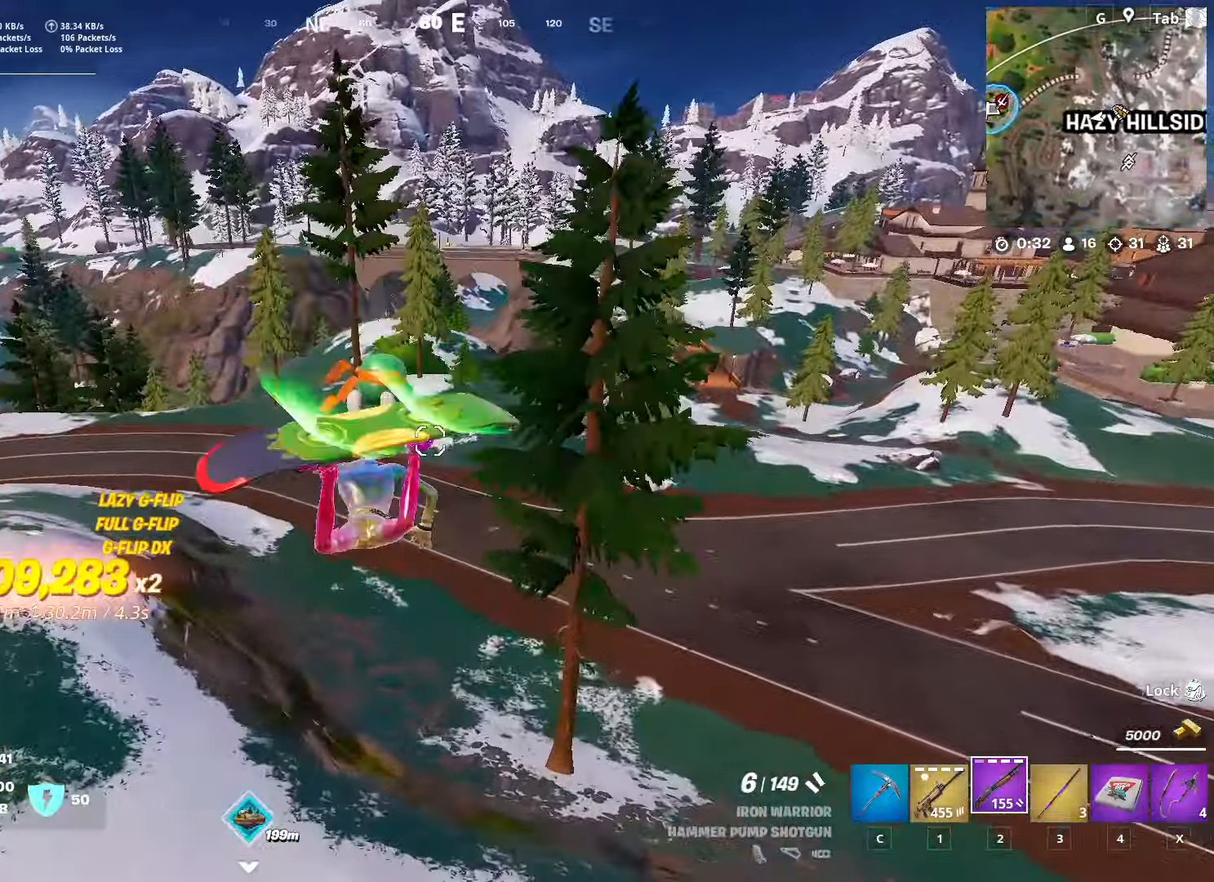
{"keys": [], "mouse": [], "mouse_move": "down-left", "events": [[233, "s", "up"]]}
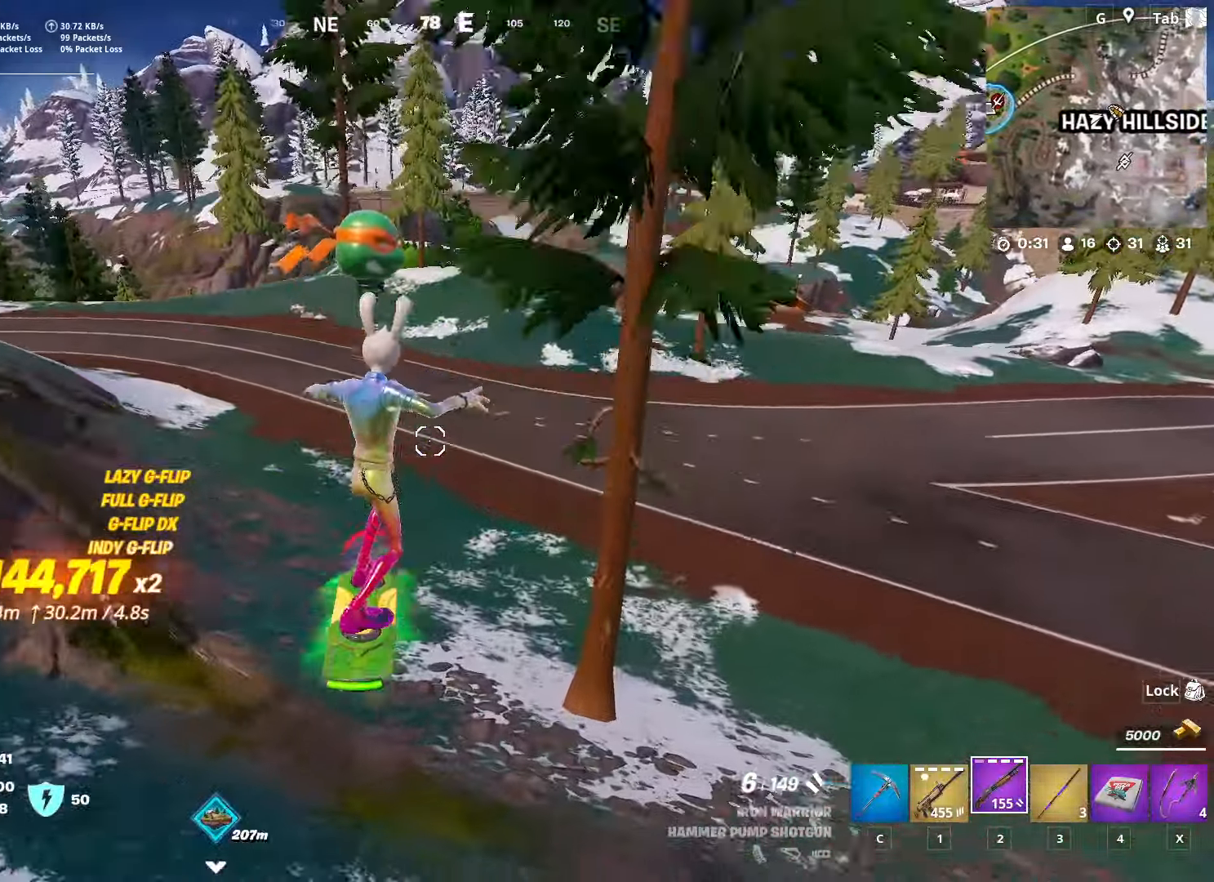
{"keys": ["d", "w"], "mouse": [], "mouse_move": "right", "events": [[17, "w", "down"], [401, "d", "down"]]}
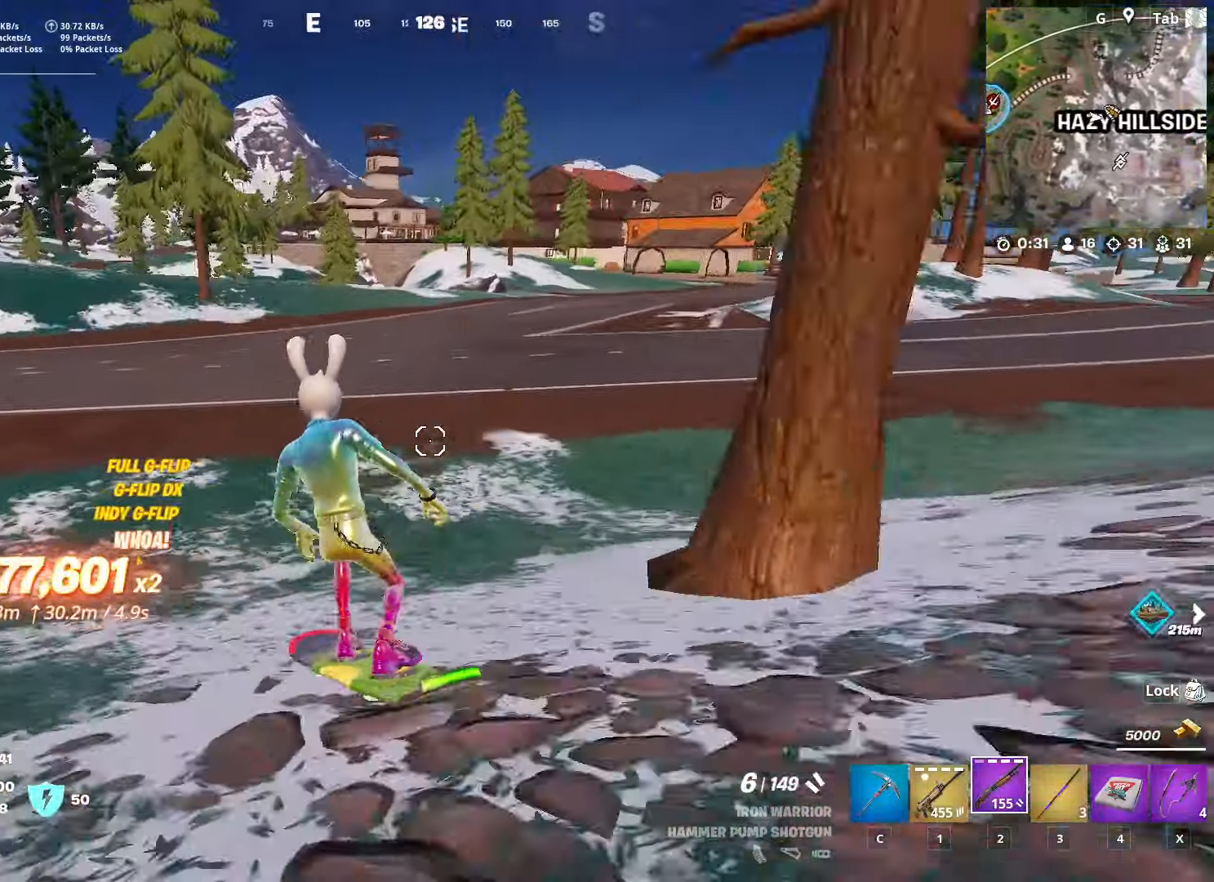
{"keys": ["w"], "mouse": [], "mouse_move": "still", "events": [[183, "d", "up"], [267, "d", "down"], [417, "d", "up"]]}
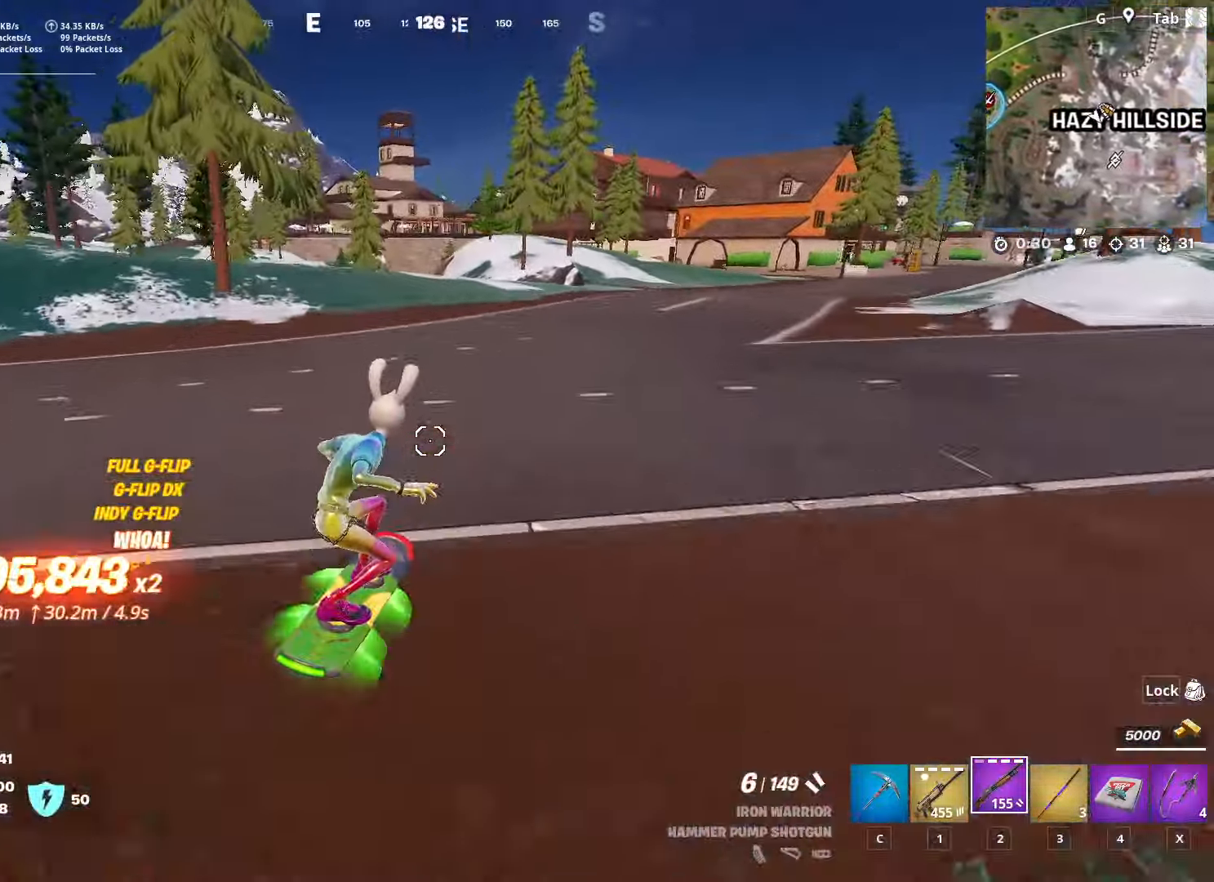
{"keys": ["a", "w"], "mouse": [], "mouse_move": "left", "events": [[334, "a", "down"]]}